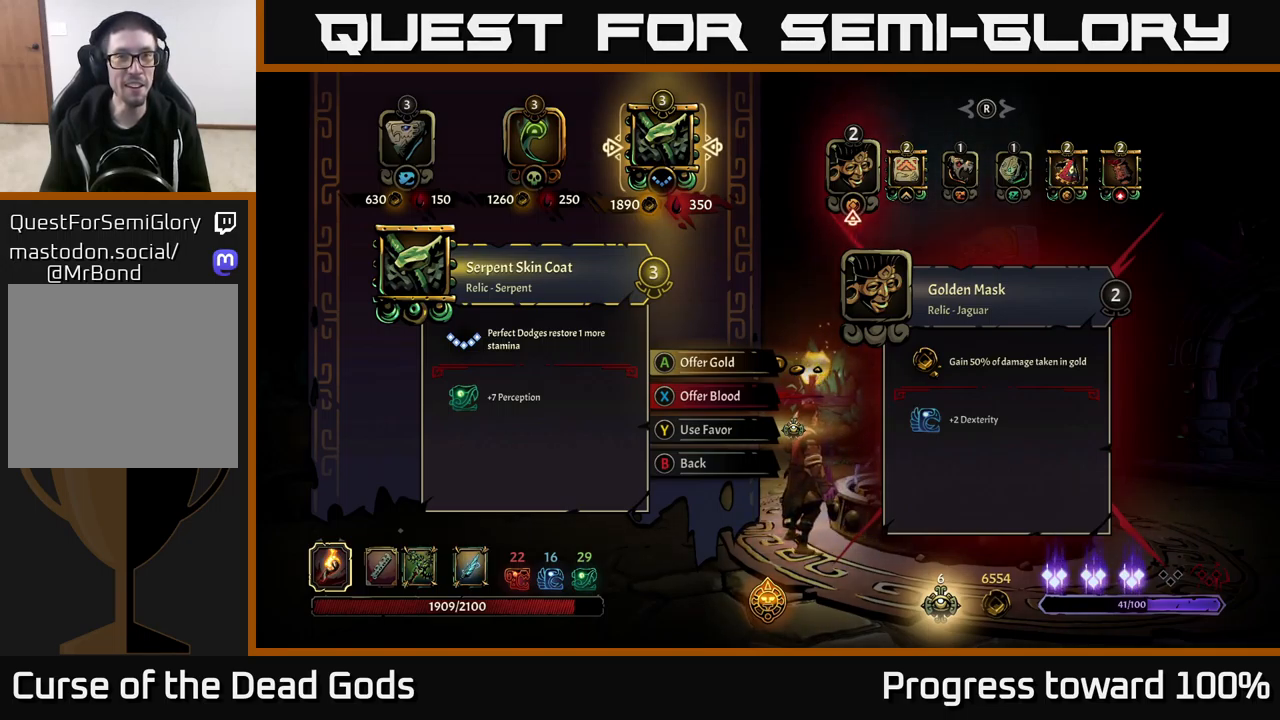
Gameplay with a controller (Xbox layout); each line is a JSON object with the inputs held at the frame after it. "events" lists button and stick changes between this image and that frame as [ms after this image, input, new state], when the widget could be followed in between.
{"buttons": [], "left_stick": "center", "right_stick": "center", "events": [[333, "right_stick", "right"], [500, "right_stick", "center"]]}
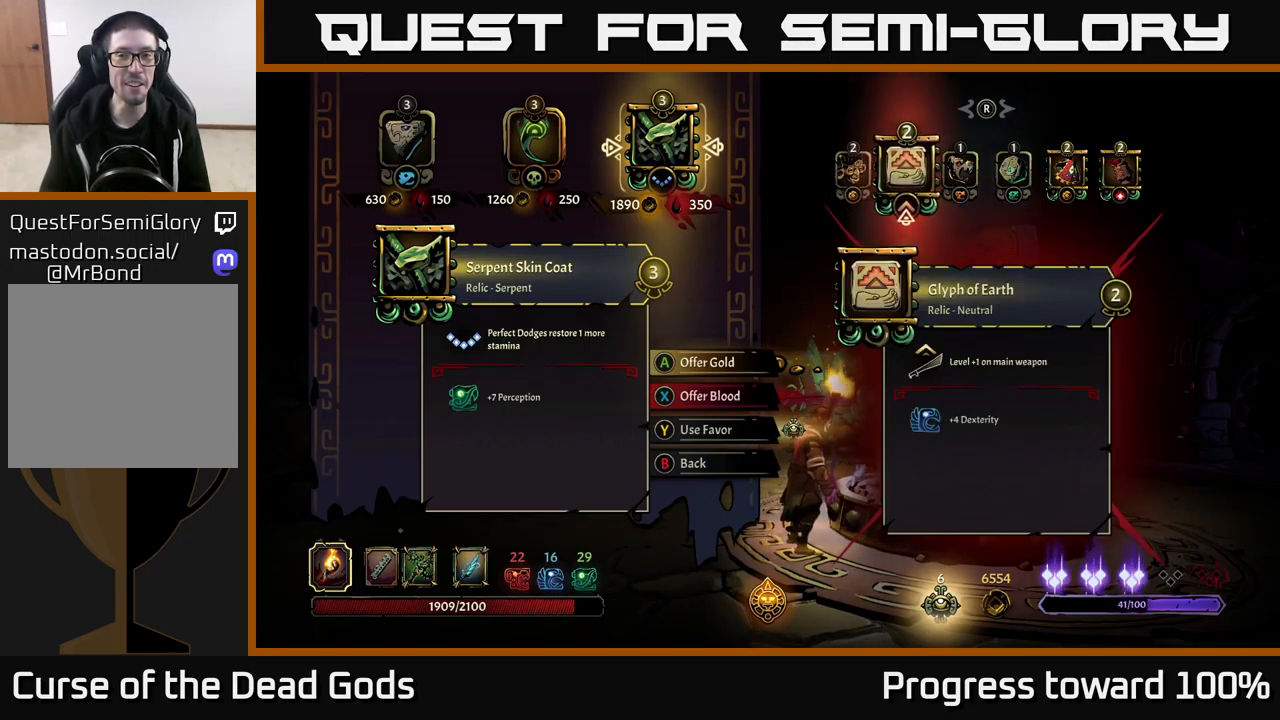
{"buttons": [], "left_stick": "center", "right_stick": "center", "events": []}
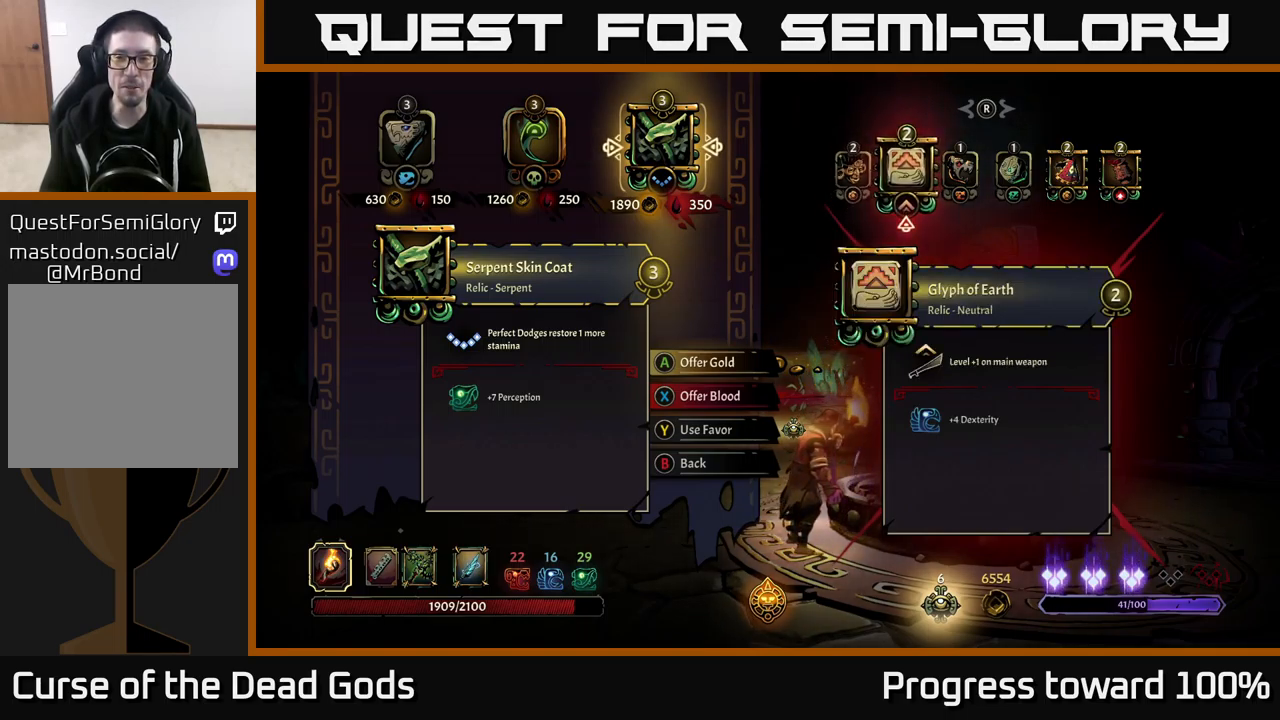
{"buttons": [], "left_stick": "center", "right_stick": "center", "events": []}
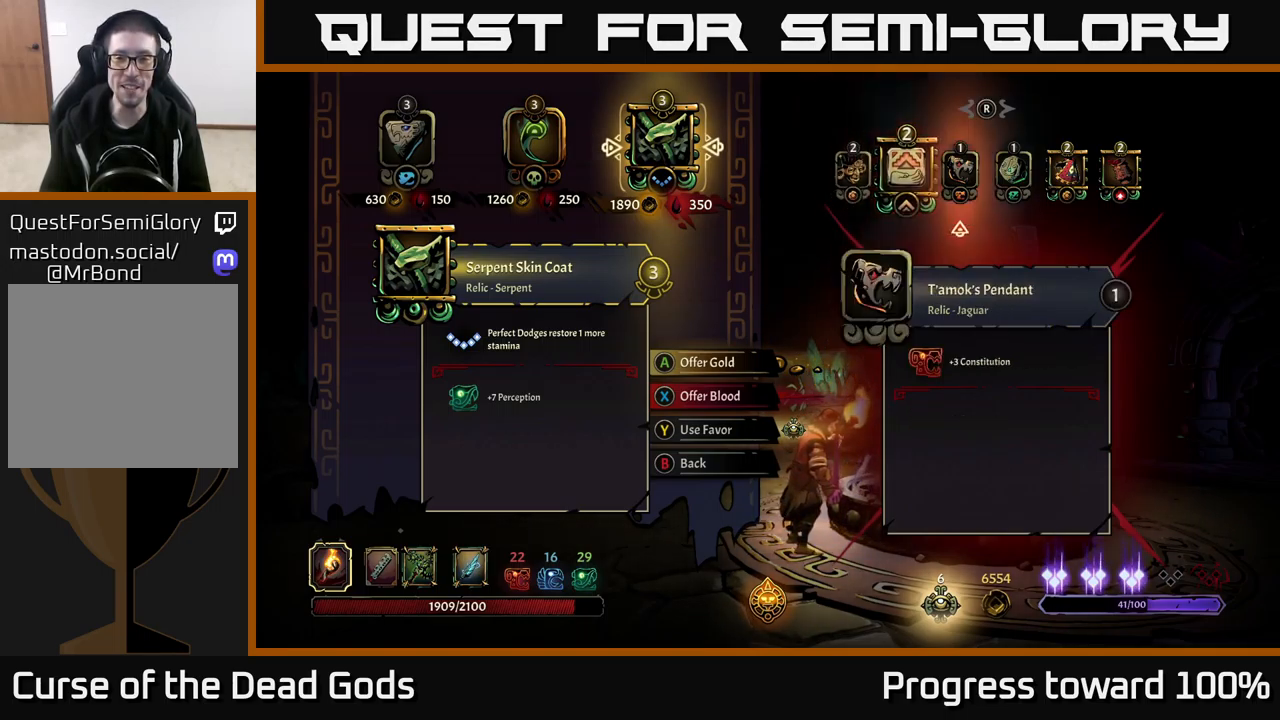
{"buttons": [], "left_stick": "center", "right_stick": "center", "events": [[17, "right_stick", "right"], [183, "right_stick", "center"]]}
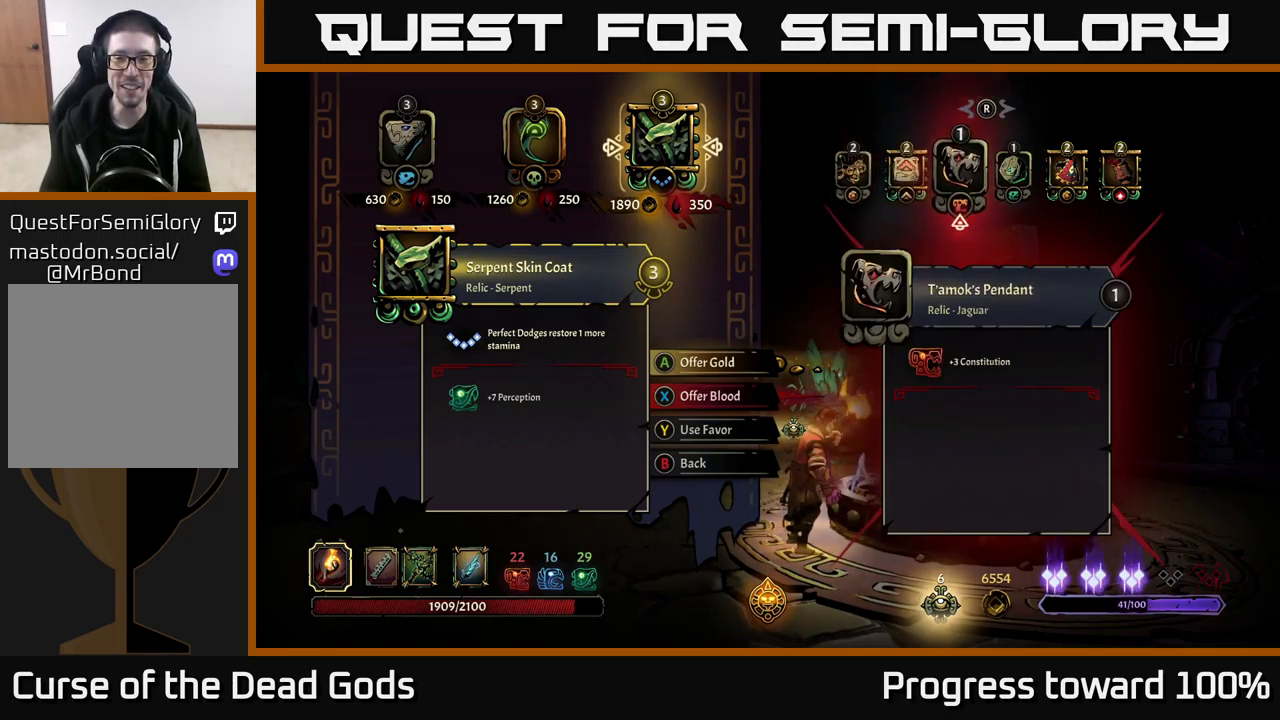
{"buttons": [], "left_stick": "center", "right_stick": "center", "events": [[50, "right_stick", "right"], [200, "right_stick", "center"]]}
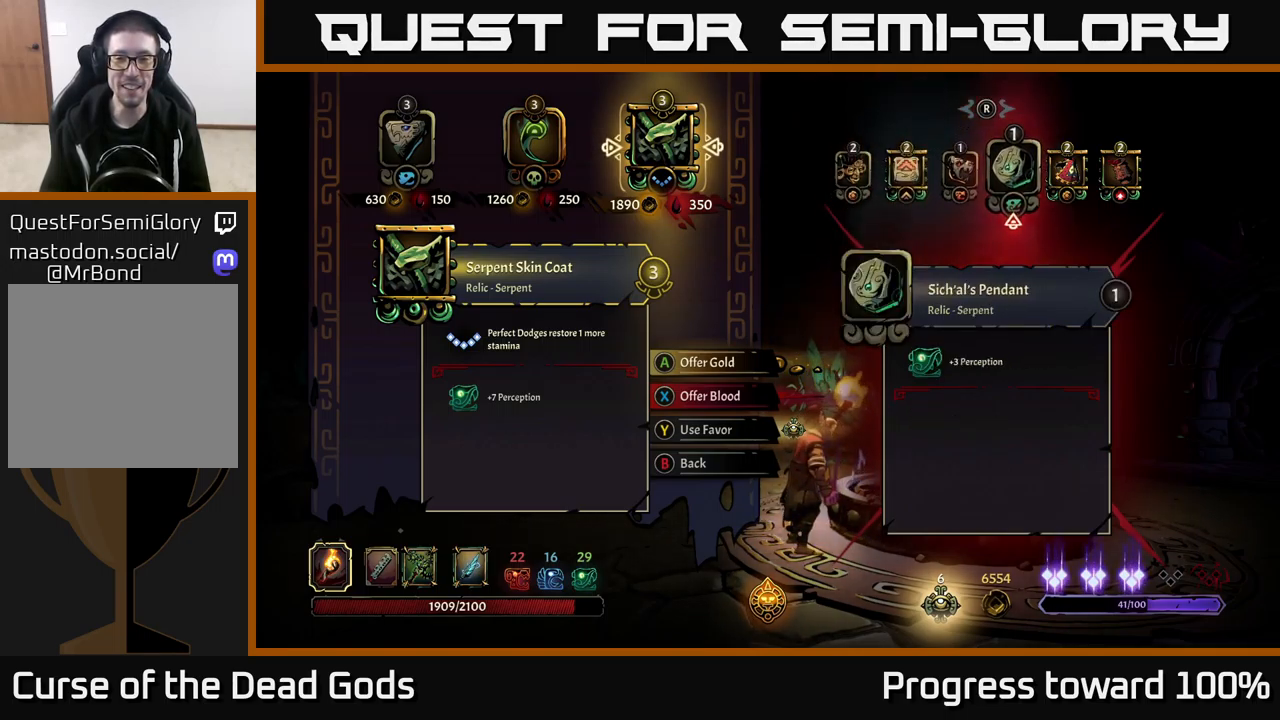
{"buttons": [], "left_stick": "center", "right_stick": "center", "events": []}
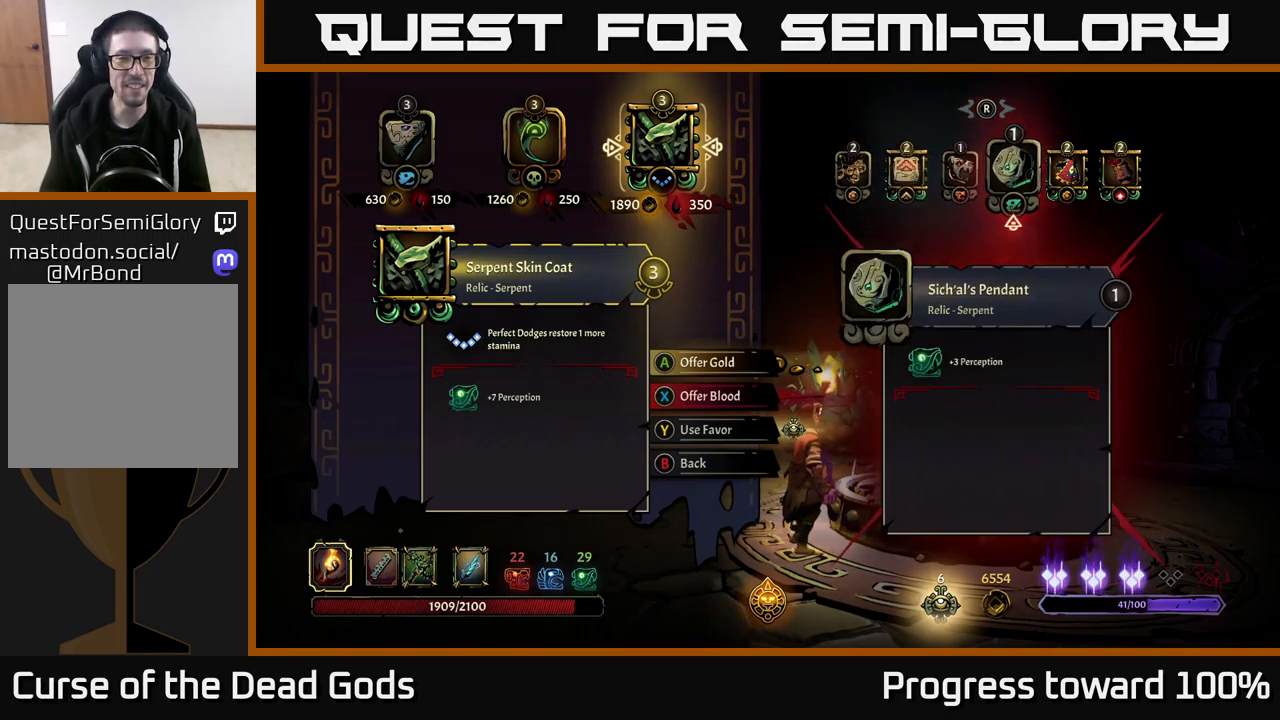
{"buttons": [], "left_stick": "center", "right_stick": "center", "events": []}
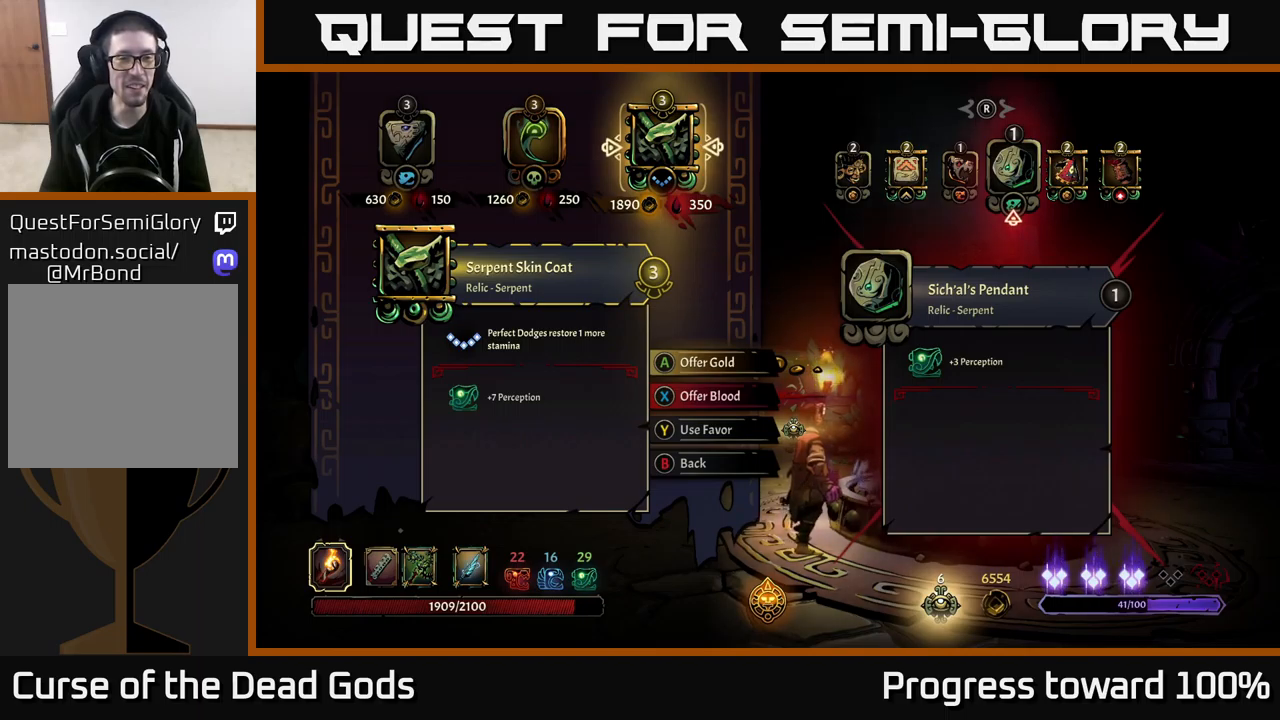
{"buttons": [], "left_stick": "center", "right_stick": "center", "events": []}
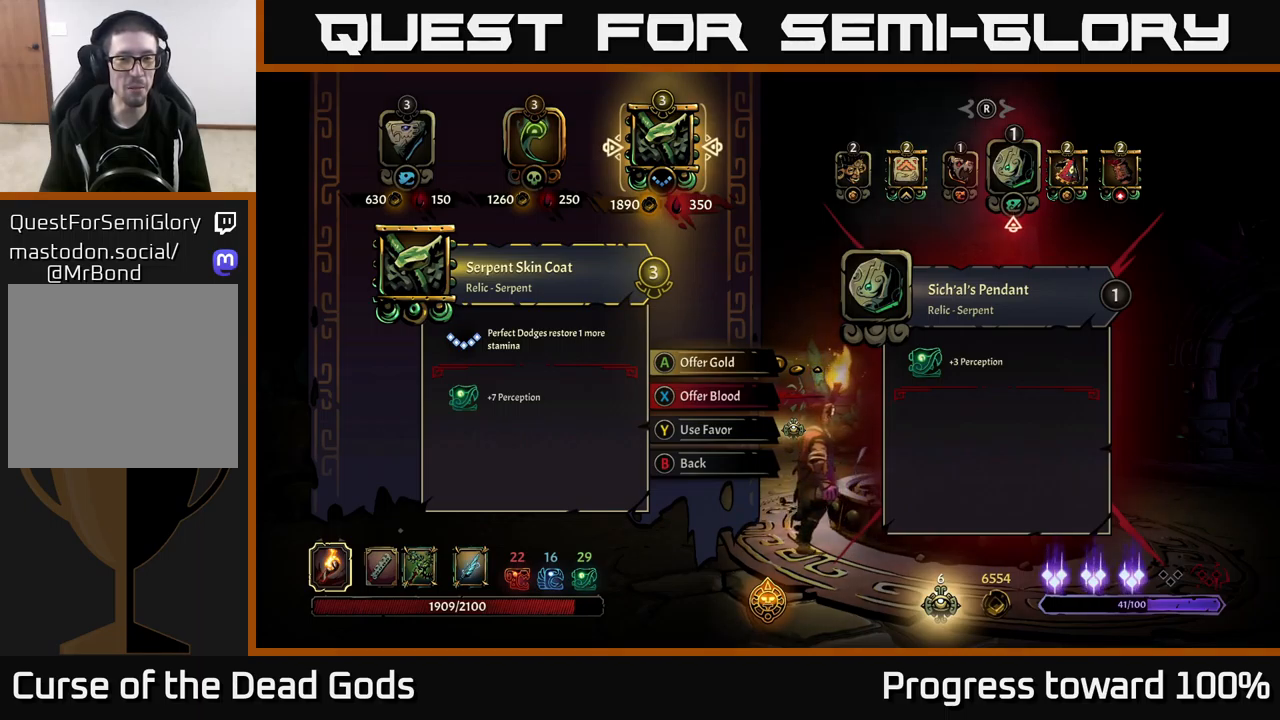
{"buttons": [], "left_stick": "center", "right_stick": "center", "events": []}
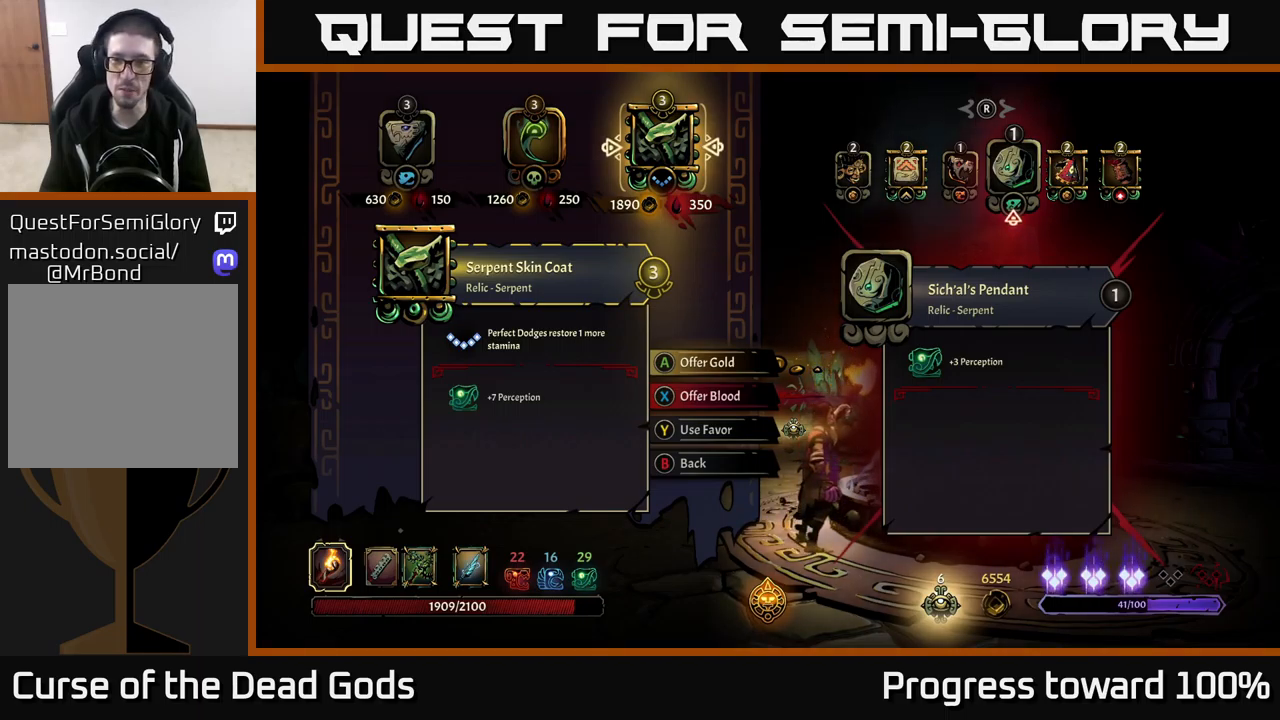
{"buttons": [], "left_stick": "center", "right_stick": "right", "events": [[184, "right_stick", "right"], [350, "right_stick", "center"], [484, "right_stick", "right"]]}
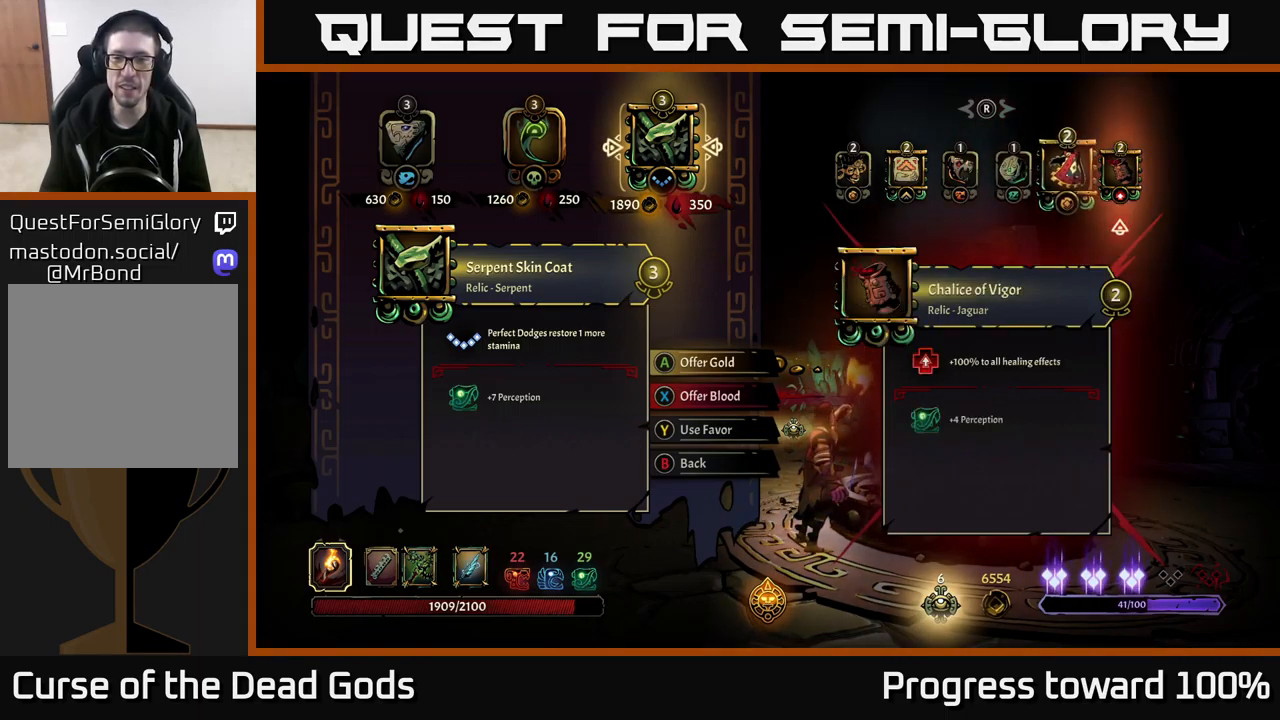
{"buttons": [], "left_stick": "center", "right_stick": "left", "events": [[167, "right_stick", "center"], [250, "right_stick", "left"], [434, "right_stick", "center"], [500, "right_stick", "left"]]}
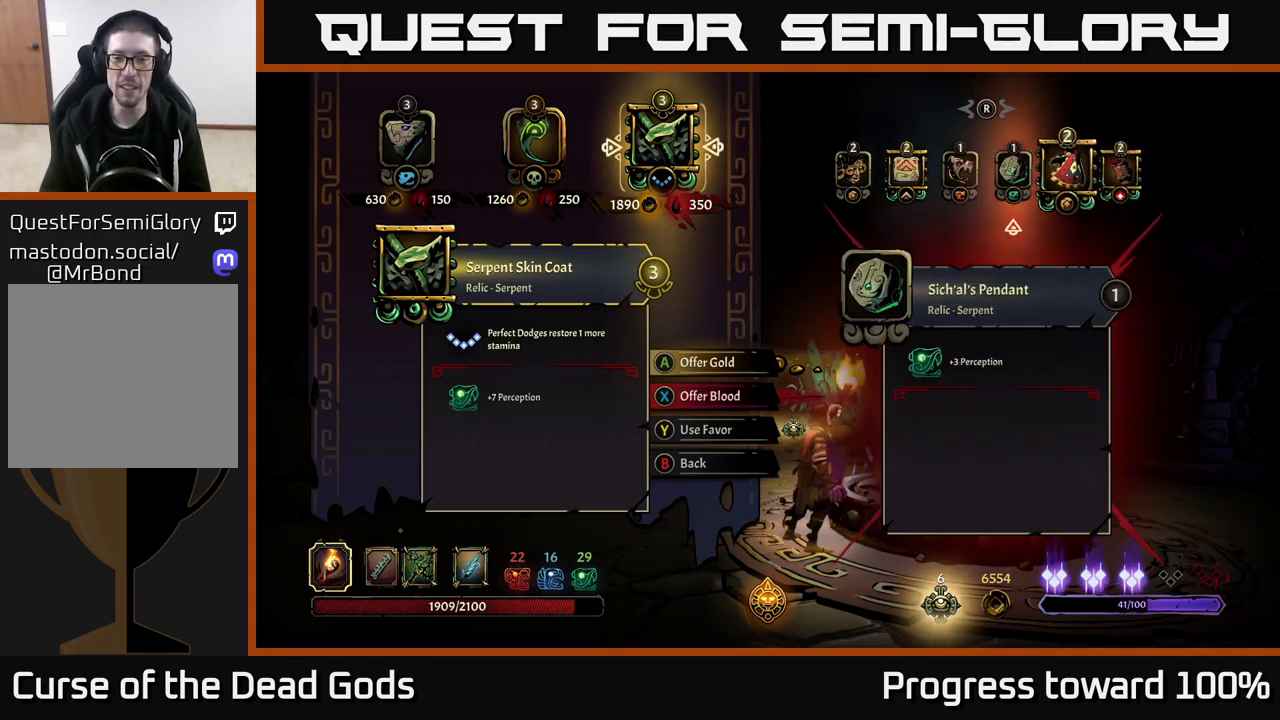
{"buttons": [], "left_stick": "center", "right_stick": "left", "events": [[184, "right_stick", "center"], [317, "right_stick", "left"]]}
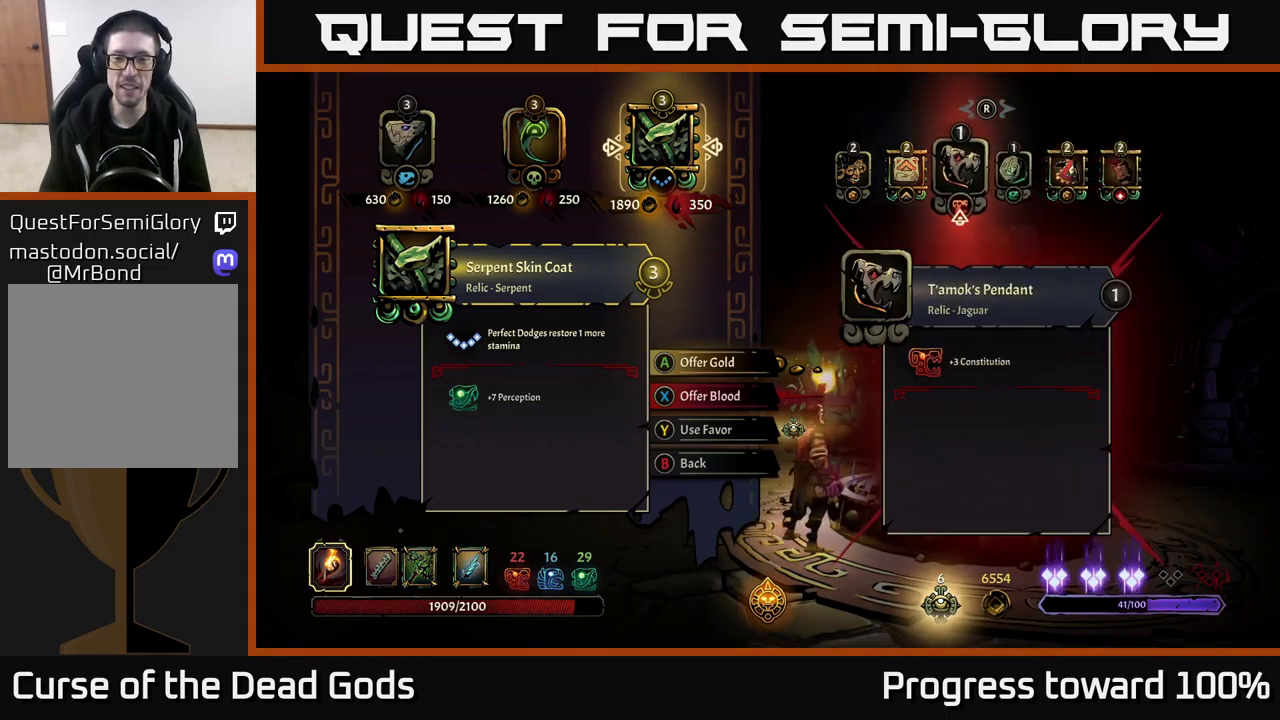
{"buttons": [], "left_stick": "center", "right_stick": "center", "events": [[200, "right_stick", "center"], [267, "right_stick", "left"], [417, "right_stick", "center"]]}
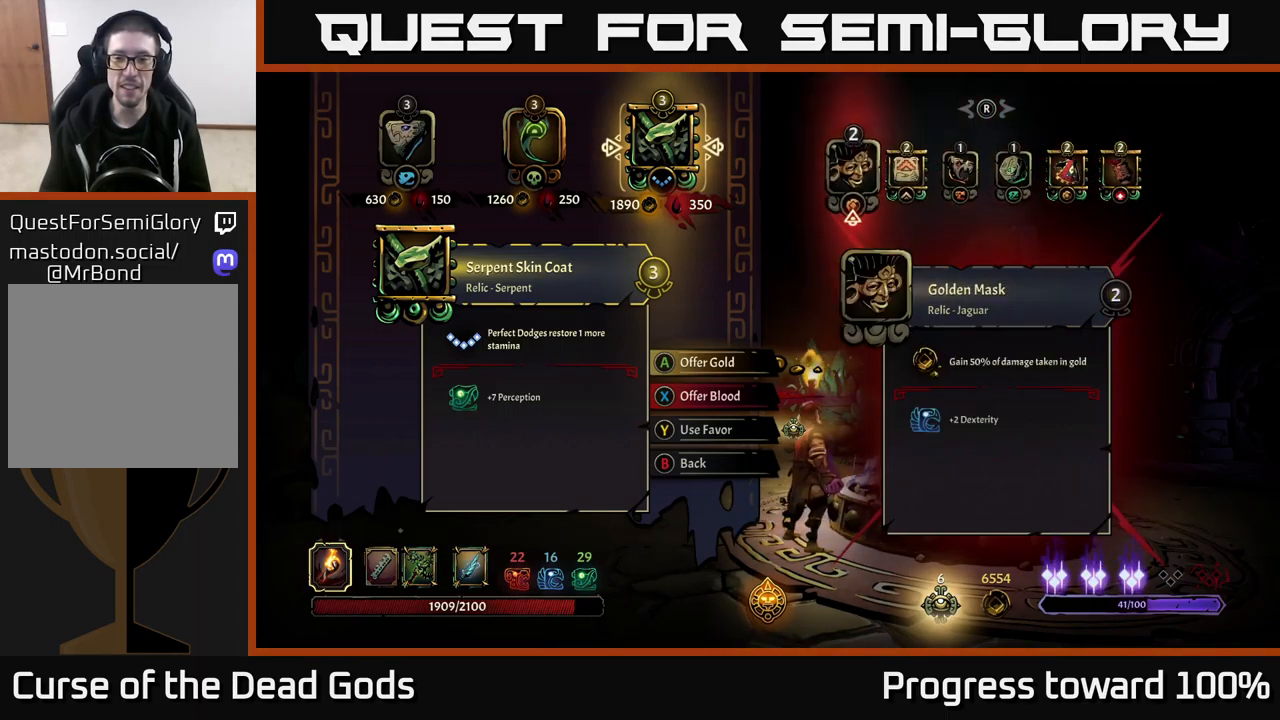
{"buttons": [], "left_stick": "center", "right_stick": "center", "events": [[167, "right_stick", "right"], [284, "right_stick", "center"], [350, "right_stick", "right"], [484, "right_stick", "center"]]}
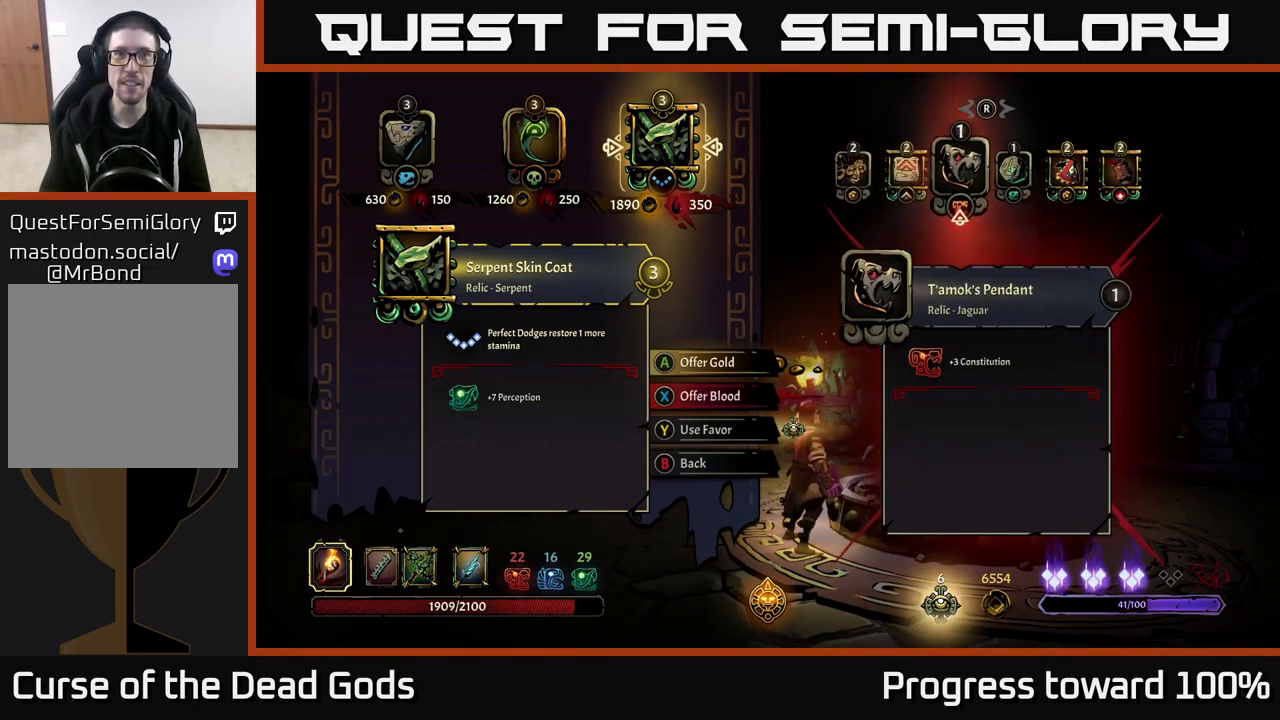
{"buttons": [], "left_stick": "center", "right_stick": "center", "events": []}
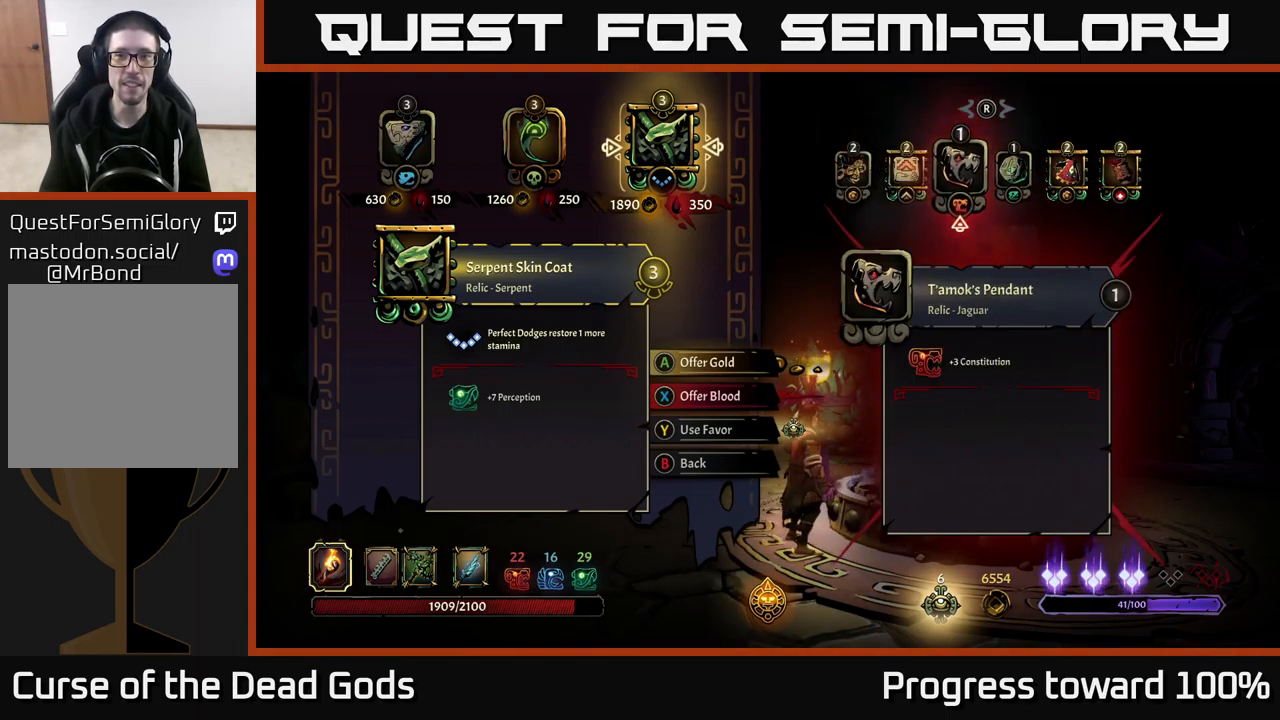
{"buttons": [], "left_stick": "center", "right_stick": "right", "events": [[350, "right_stick", "right"]]}
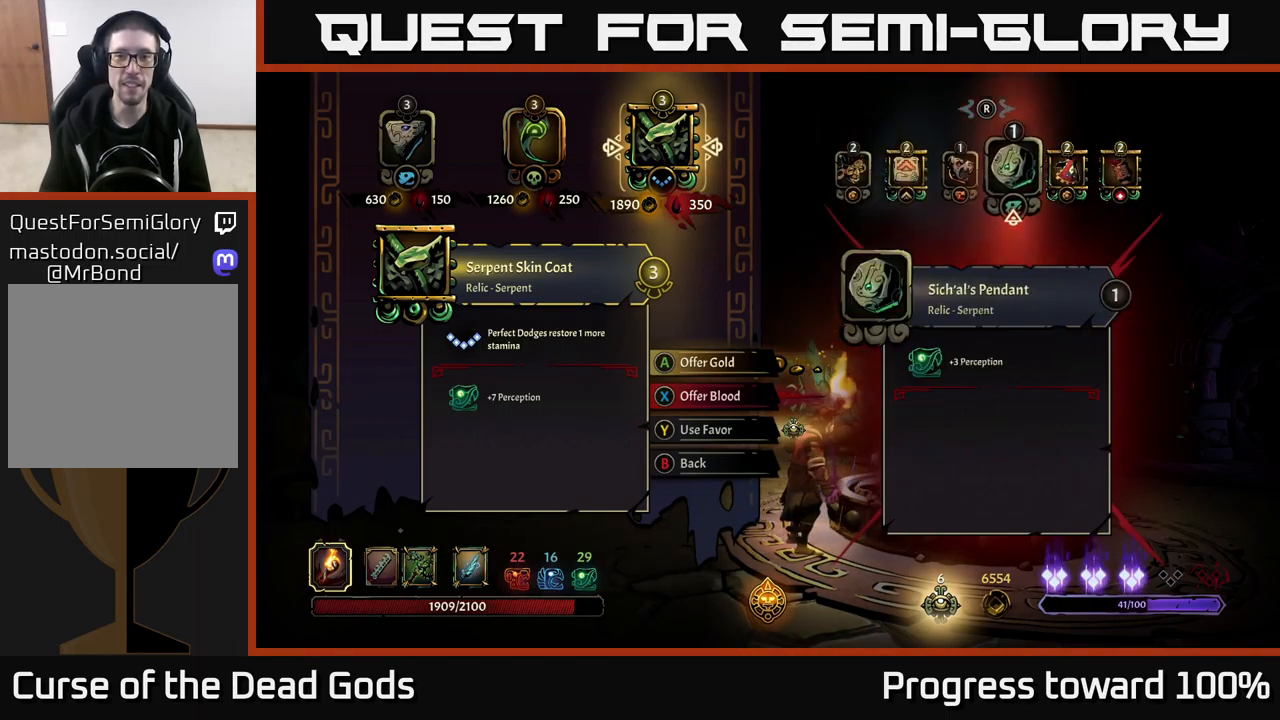
{"buttons": [], "left_stick": "center", "right_stick": "center", "events": [[17, "right_stick", "center"]]}